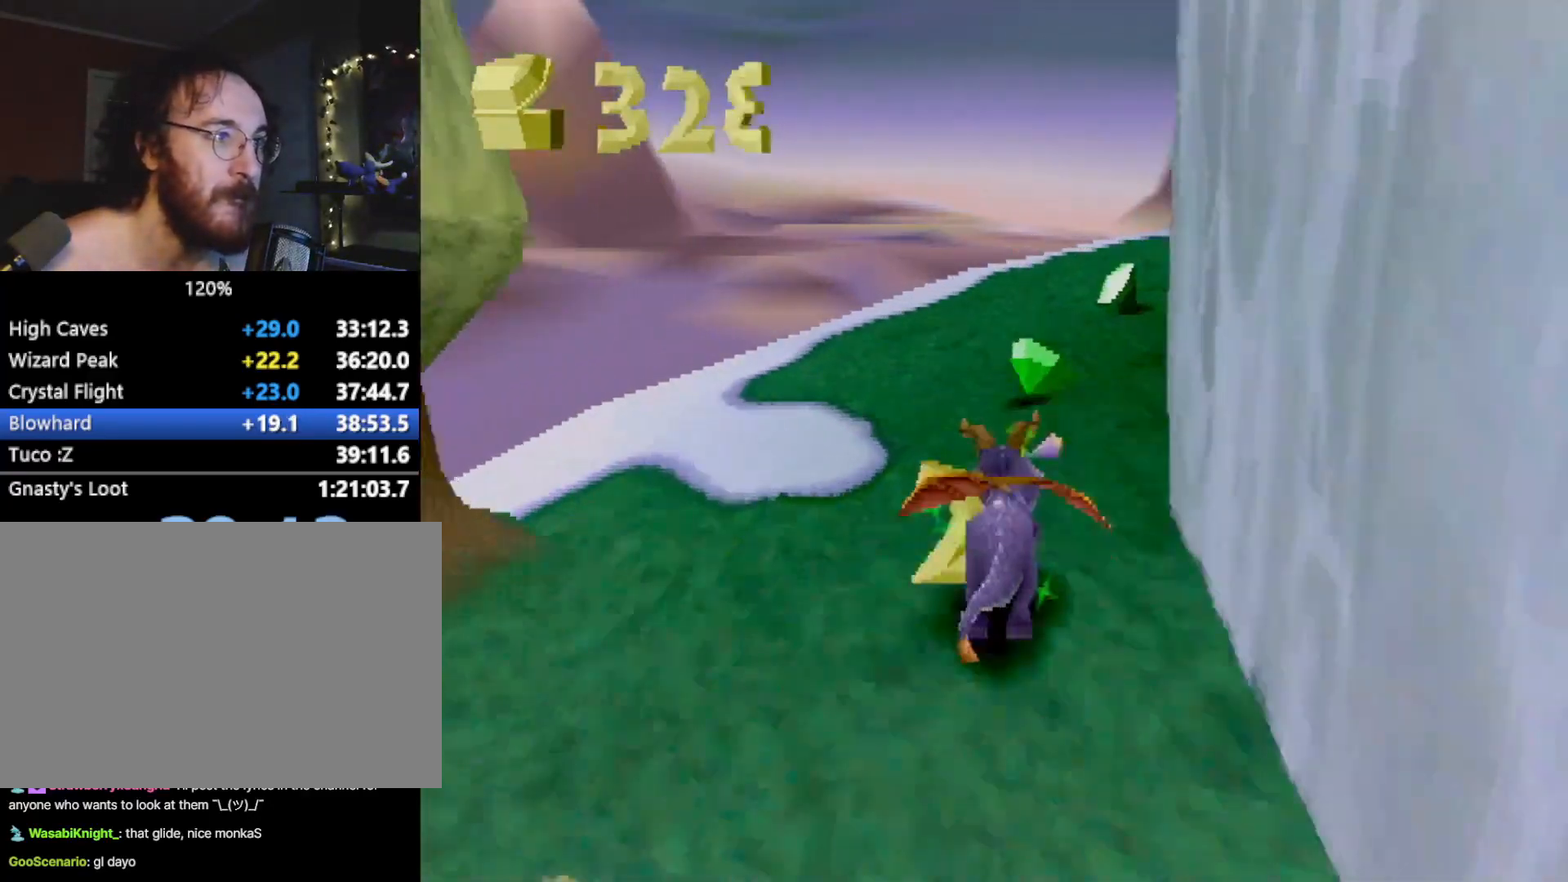
Gameplay with a controller (PlayStation layout); each line is a JSON object with the inputs held at the frame after it. "events" lists button and stick changes between this image and that frame as [ms after this image, input, new state], when the widget could be followed in between. Not read: L3 R3 right_stick.
{"buttons": ["CROSS", "SQUARE"], "left_stick": "right", "events": [[134, "left_stick", "center"], [417, "CROSS", "down"], [484, "left_stick", "right"]]}
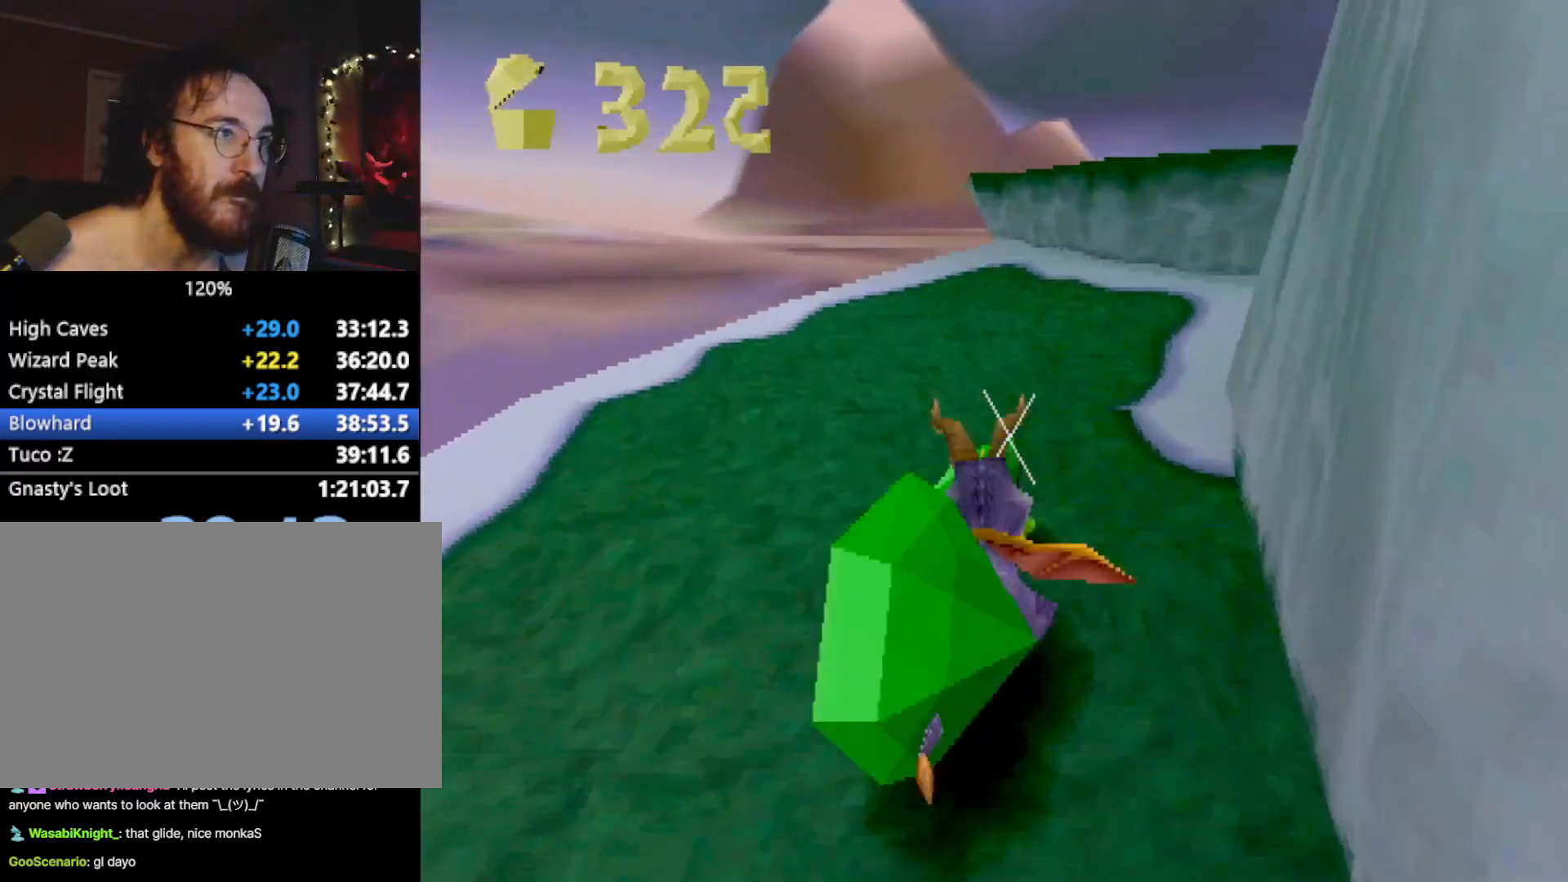
{"buttons": ["CROSS", "L2"], "left_stick": "up", "events": [[17, "CROSS", "up"], [133, "left_stick", "up"], [183, "SQUARE", "up"], [233, "CROSS", "down"], [267, "L2", "down"]]}
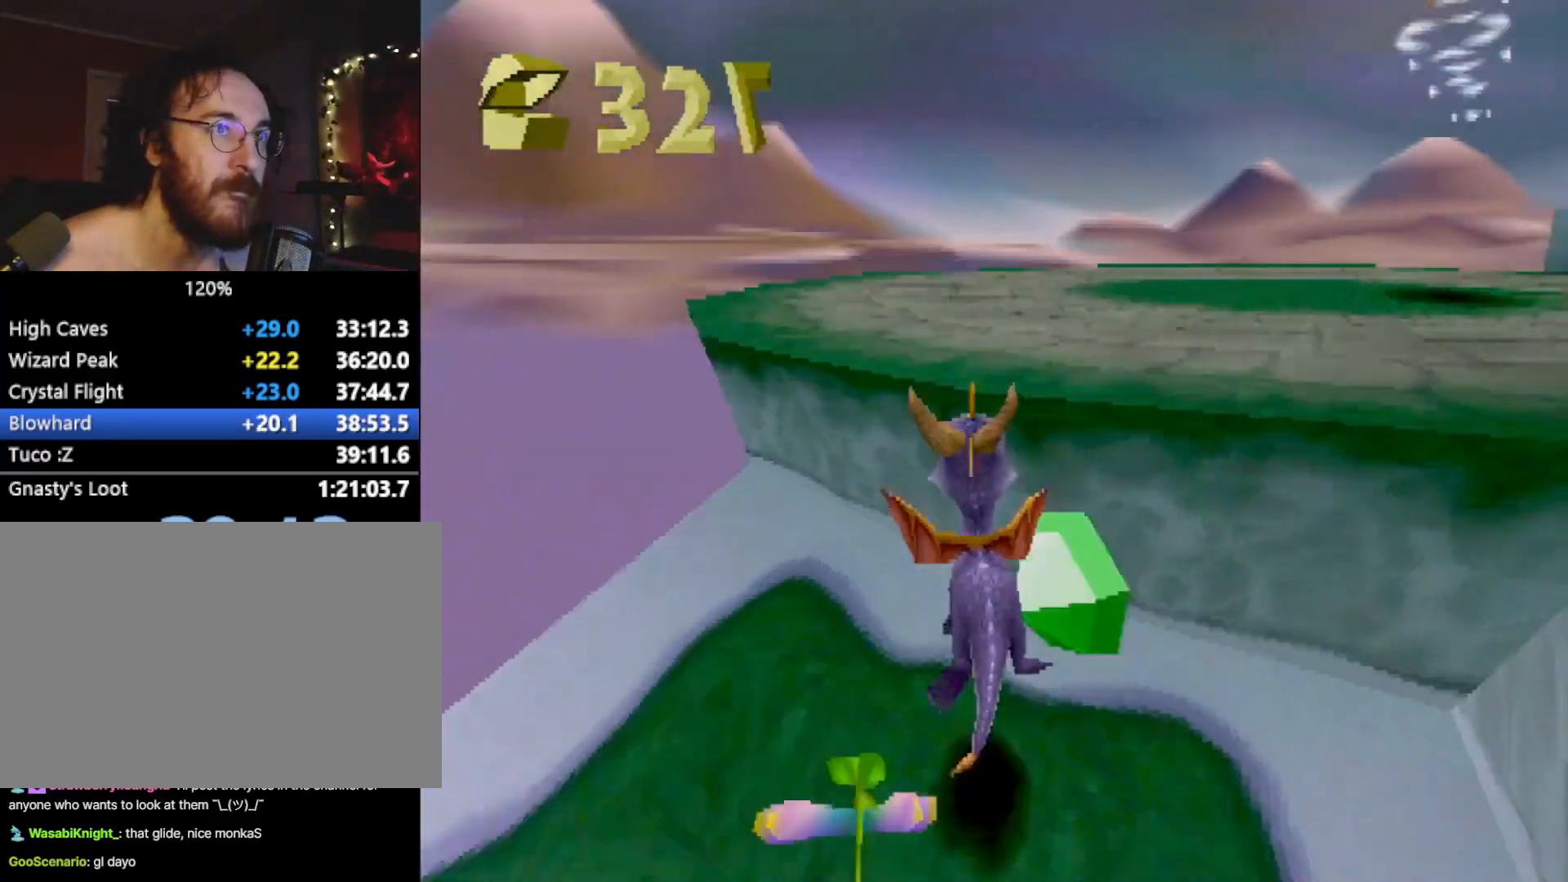
{"buttons": ["SQUARE"], "left_stick": "right", "events": [[50, "L2", "up"], [67, "CROSS", "up"], [67, "SQUARE", "down"], [151, "left_stick", "center"], [284, "left_stick", "right"]]}
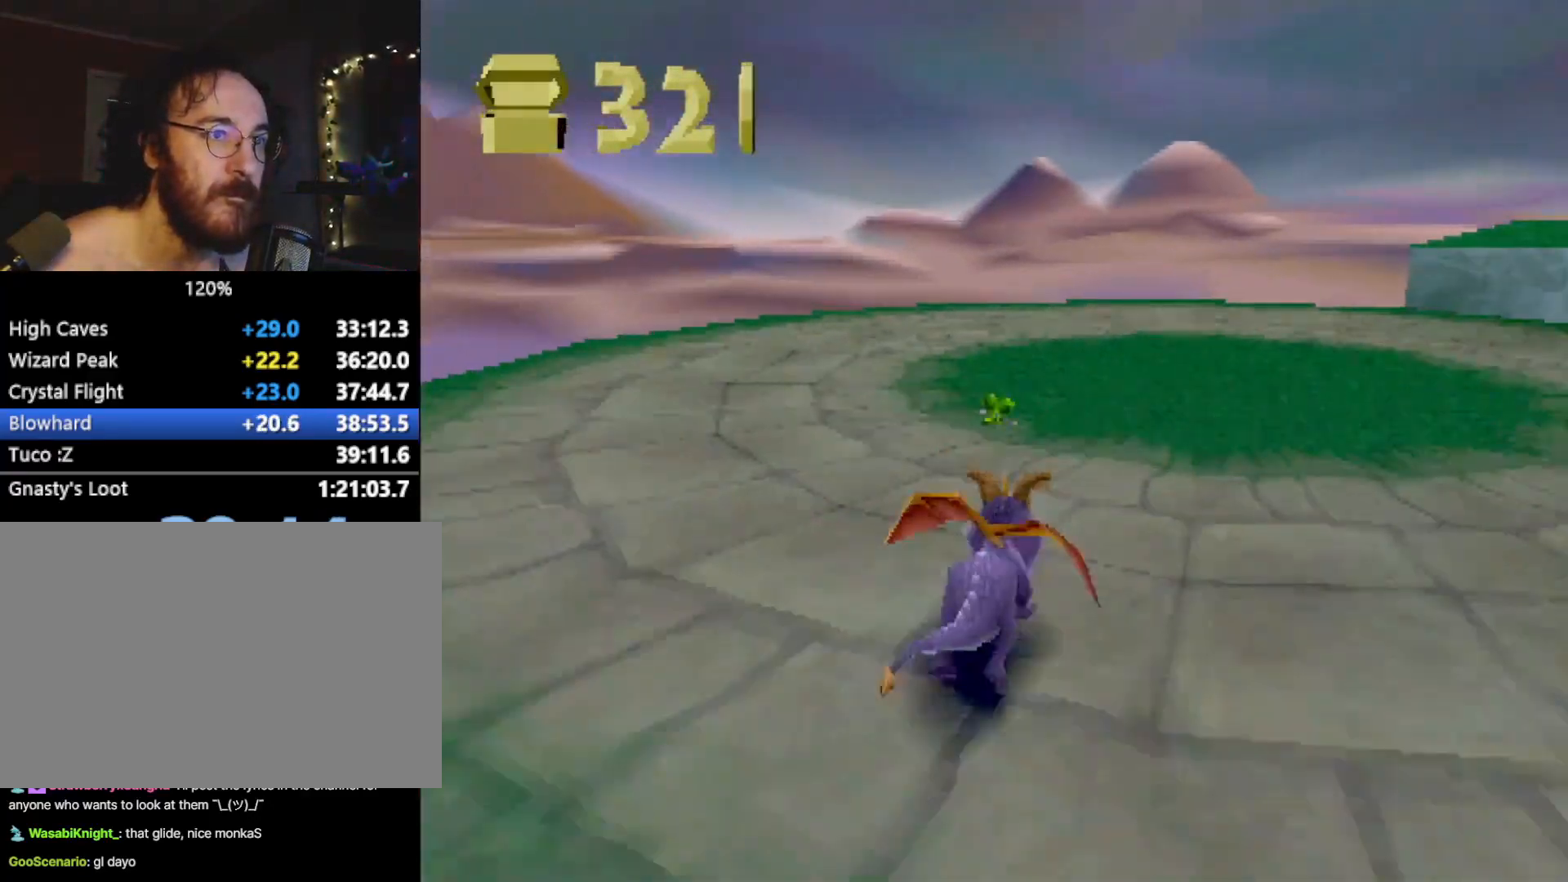
{"buttons": ["CROSS", "L2"], "left_stick": "down-right", "events": [[133, "left_stick", "center"], [217, "left_stick", "right"], [350, "SQUARE", "up"], [417, "CROSS", "down"], [417, "L2", "down"], [467, "left_stick", "down-right"]]}
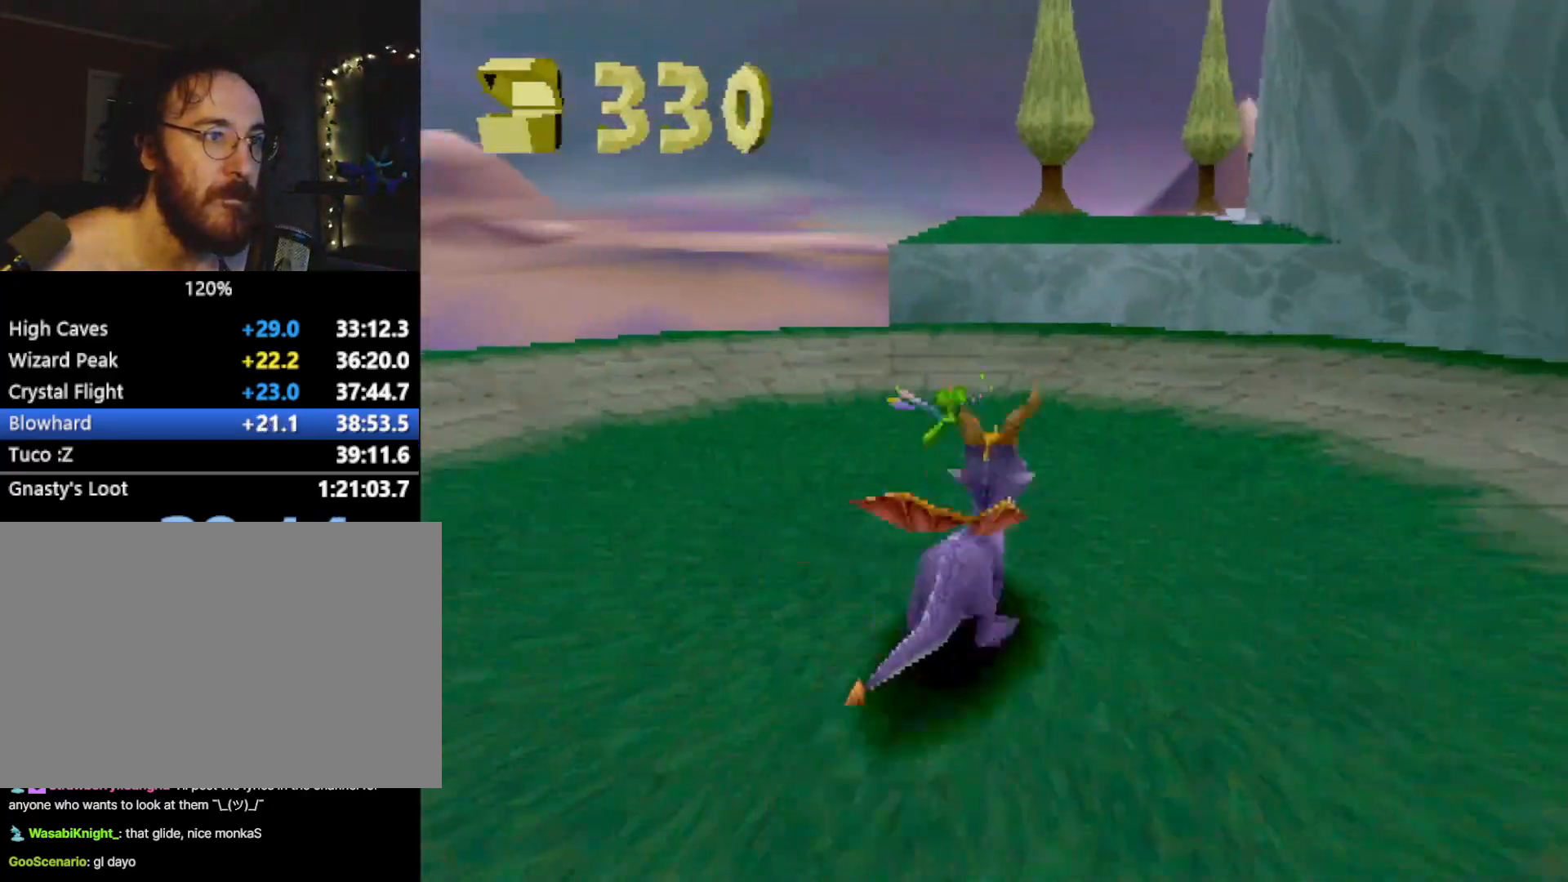
{"buttons": ["R2"], "left_stick": "center", "events": [[50, "left_stick", "down"], [67, "CIRCLE", "down"], [67, "CROSS", "up"], [184, "CIRCLE", "up"], [184, "left_stick", "down-right"], [201, "SQUARE", "down"], [384, "R2", "down"], [434, "SQUARE", "up"], [451, "L2", "up"], [484, "left_stick", "center"]]}